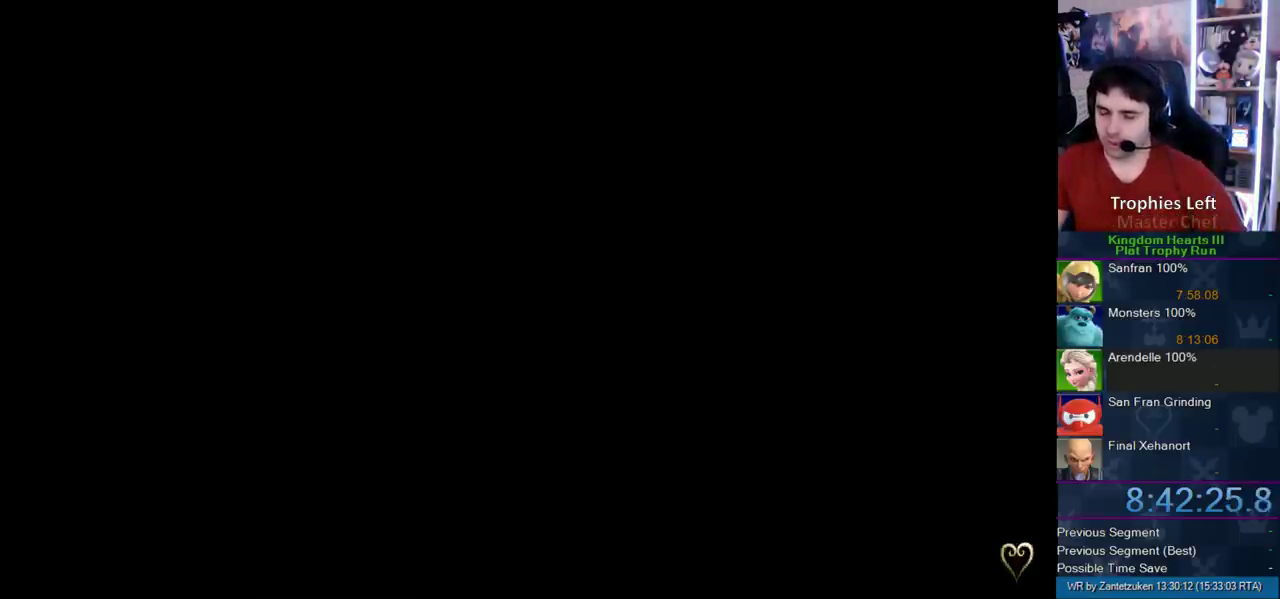
Gameplay with a controller (PlayStation layout); each line is a JSON object with the inputs held at the frame after it. "events" lists button and stick changes between this image and that frame as [ms after this image, input, new state], when the widget could be followed in between. Not read: L2 R1 R2.
{"buttons": [], "left_stick": "up-left", "right_stick": "center", "events": [[350, "left_stick", "up-left"]]}
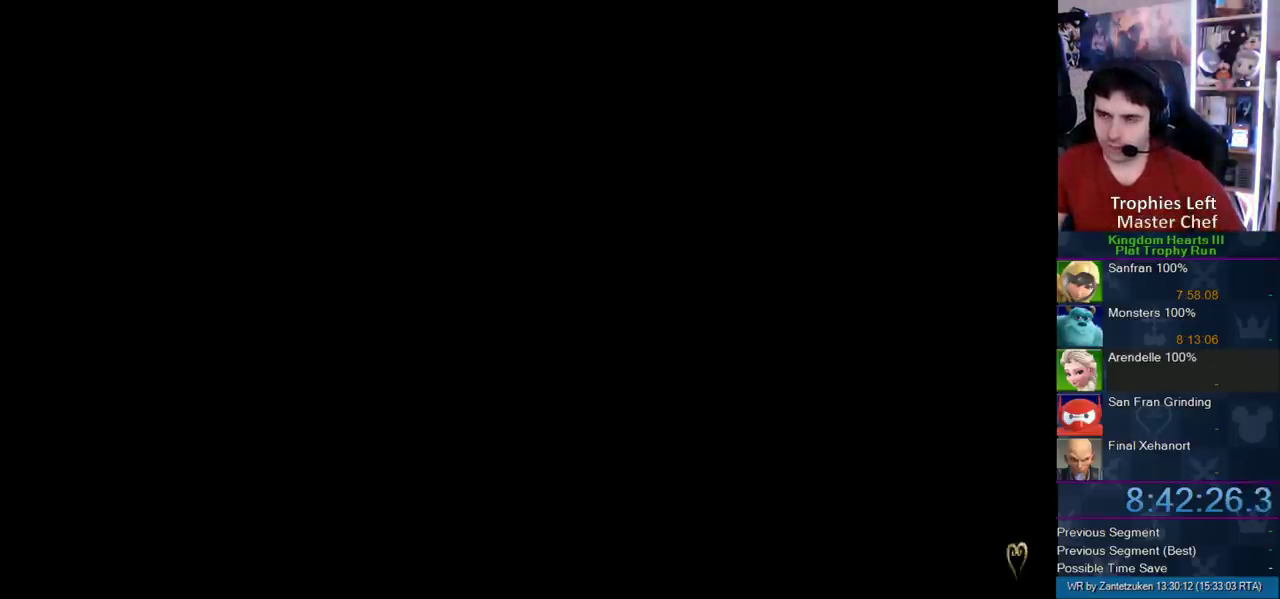
{"buttons": [], "left_stick": "up-left", "right_stick": "center", "events": []}
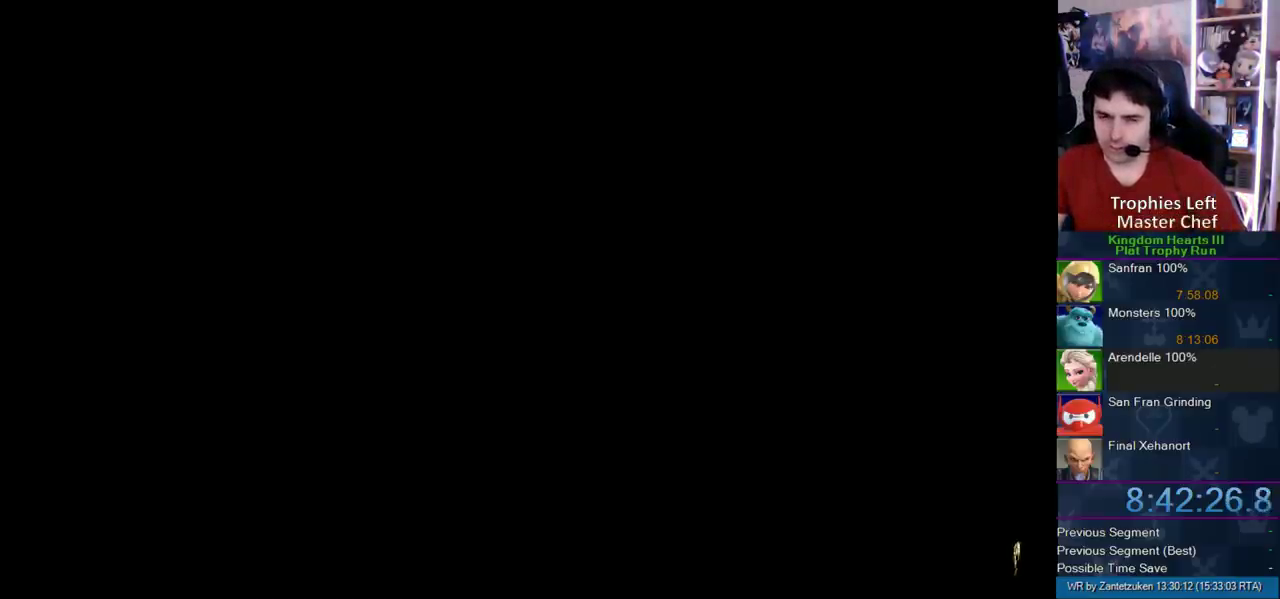
{"buttons": [], "left_stick": "up-left", "right_stick": "center", "events": []}
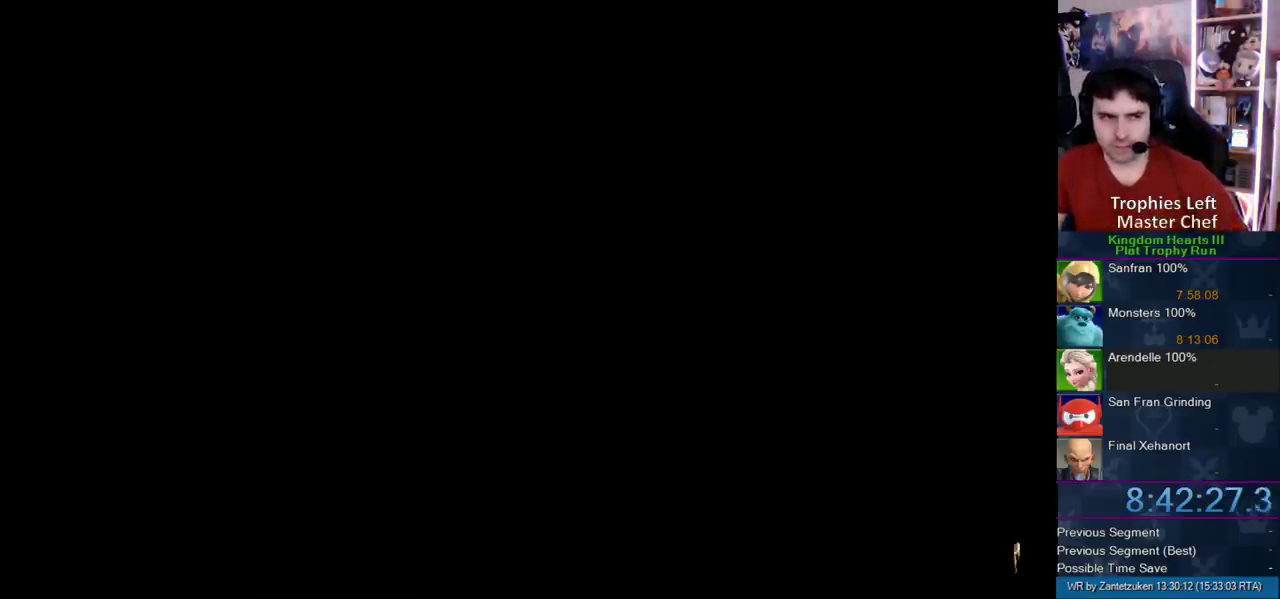
{"buttons": [], "left_stick": "up-left", "right_stick": "center", "events": []}
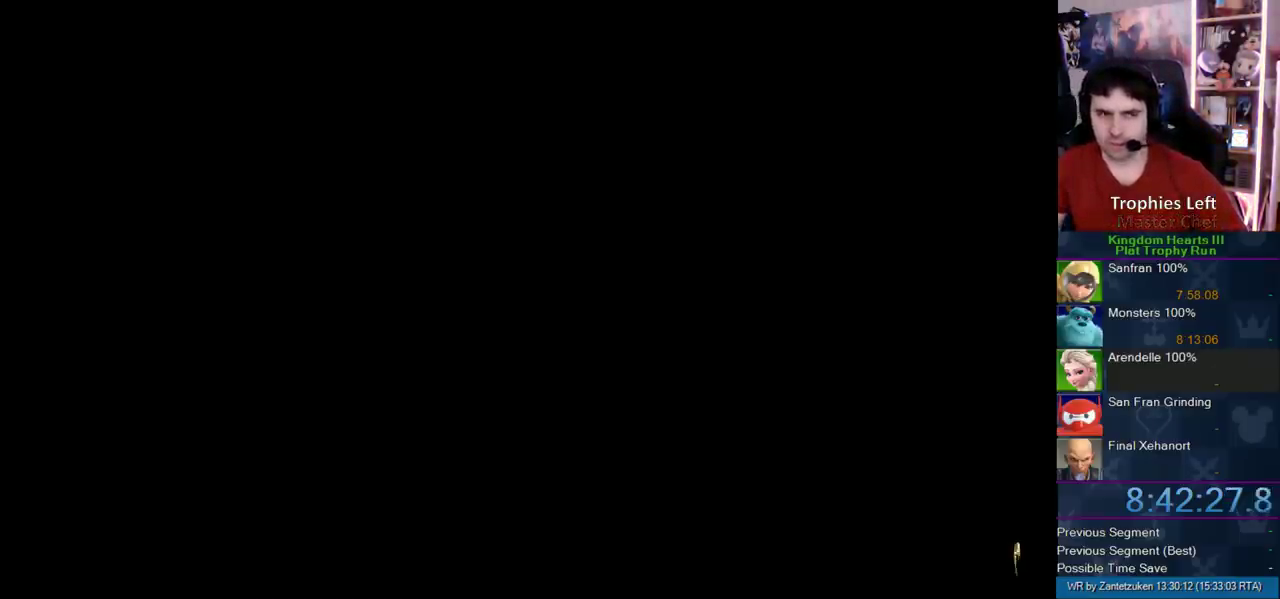
{"buttons": [], "left_stick": "up-left", "right_stick": "center", "events": []}
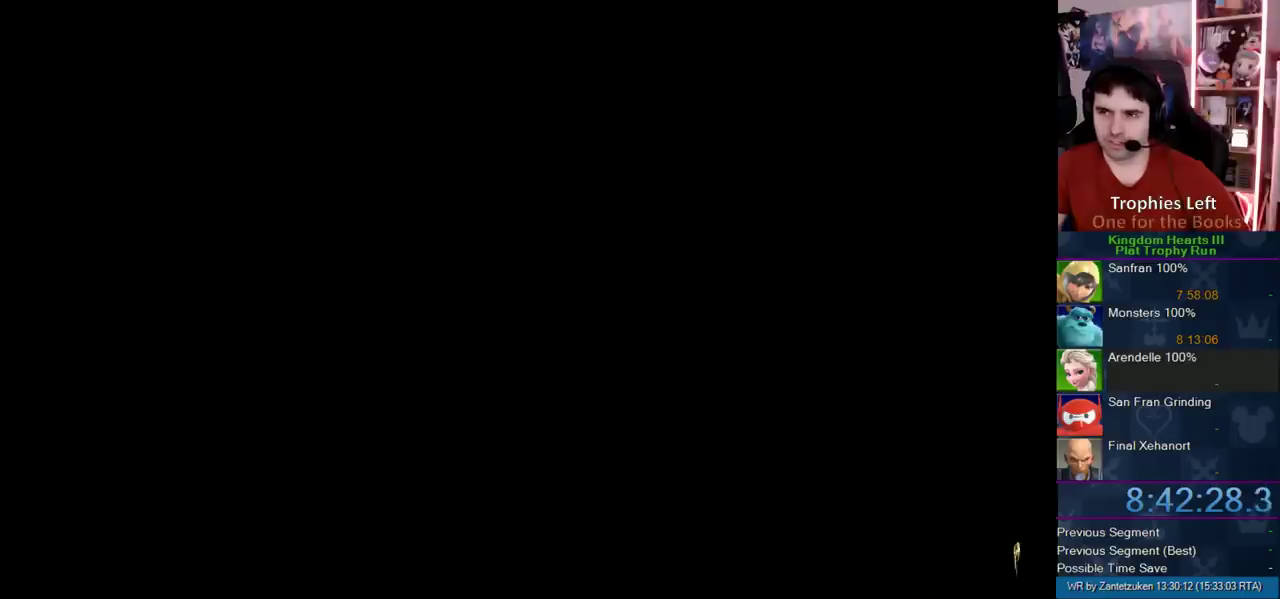
{"buttons": [], "left_stick": "up-left", "right_stick": "center", "events": []}
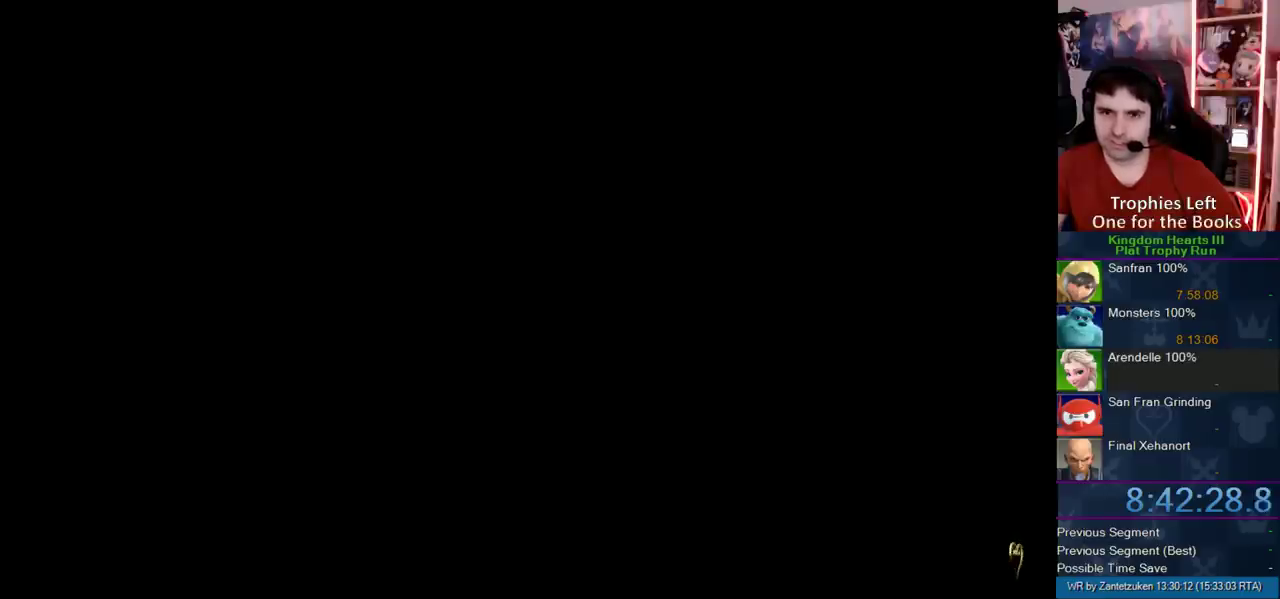
{"buttons": [], "left_stick": "up-left", "right_stick": "center", "events": []}
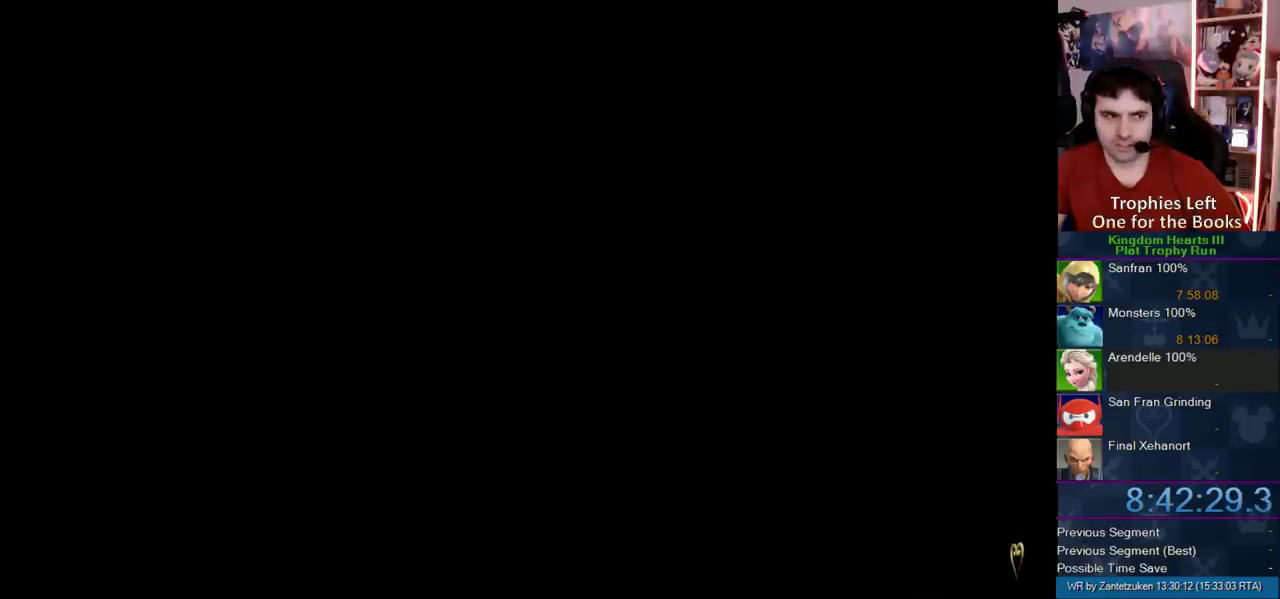
{"buttons": [], "left_stick": "up-left", "right_stick": "center", "events": []}
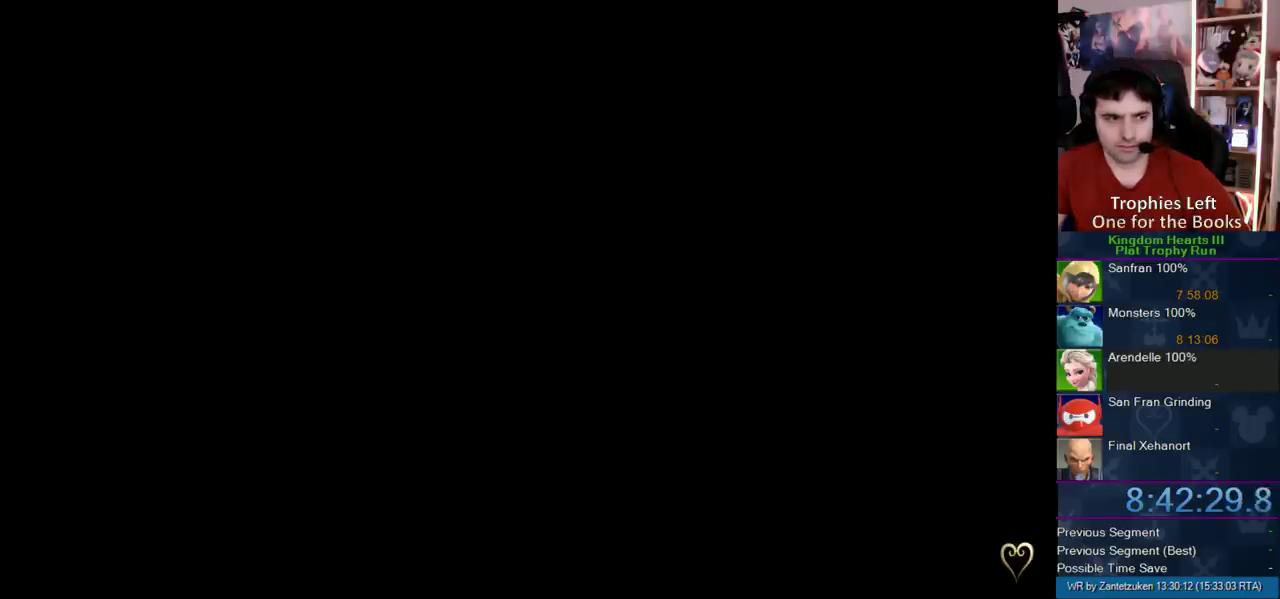
{"buttons": [], "left_stick": "up-left", "right_stick": "center", "events": []}
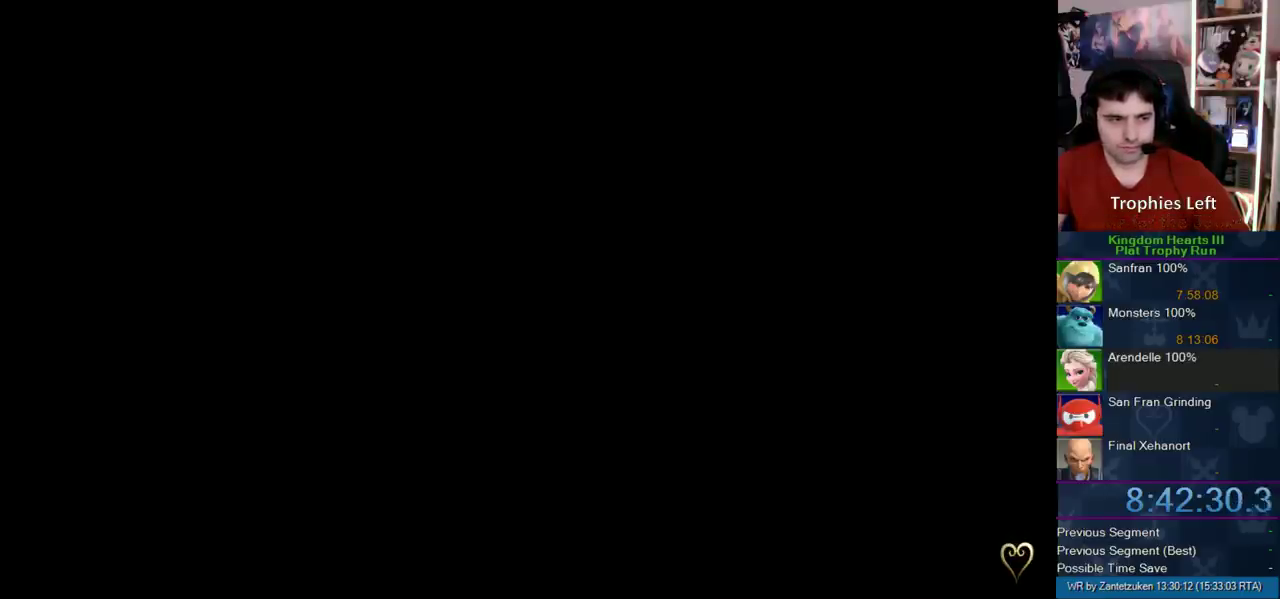
{"buttons": [], "left_stick": "center", "right_stick": "center", "events": [[167, "left_stick", "center"]]}
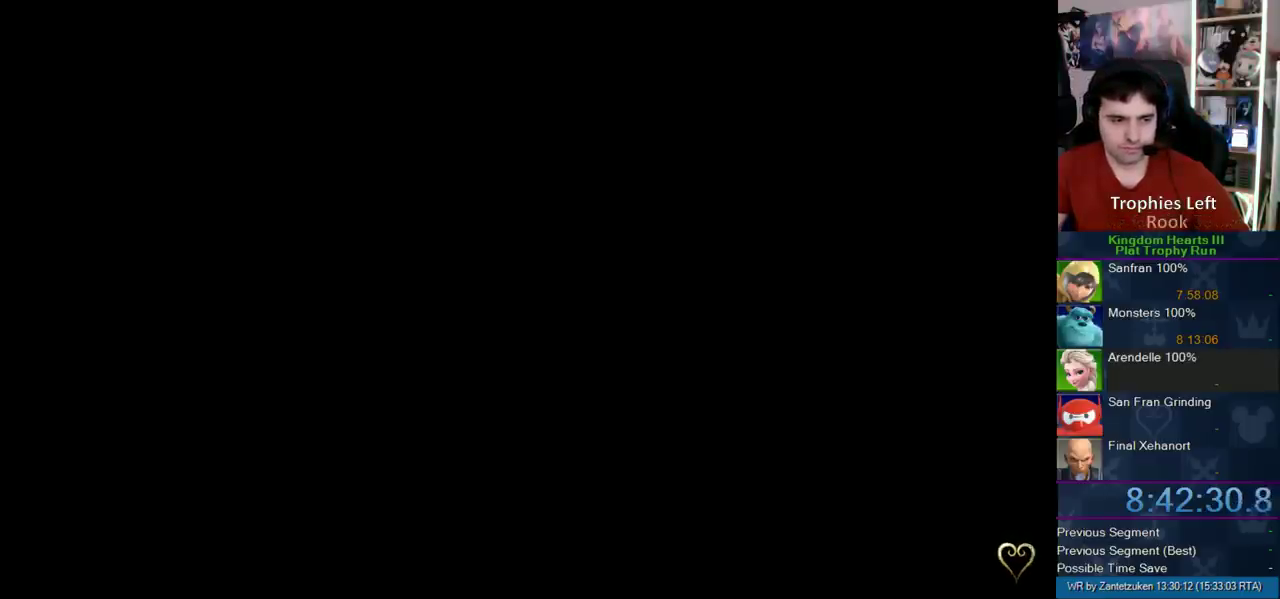
{"buttons": [], "left_stick": "center", "right_stick": "center", "events": []}
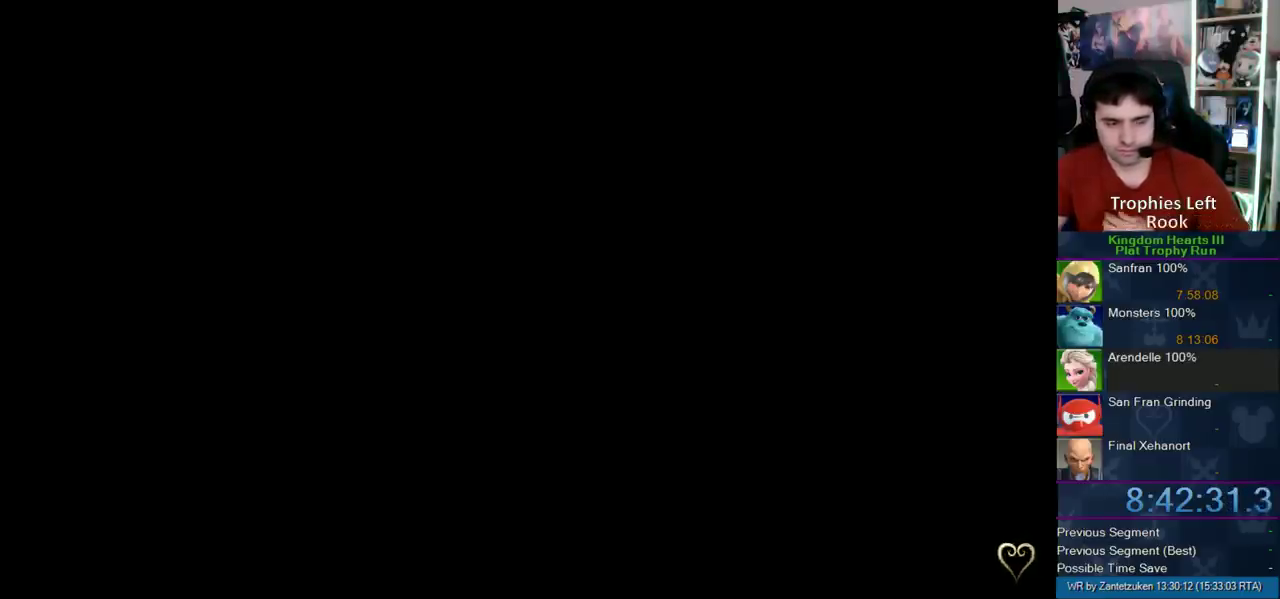
{"buttons": [], "left_stick": "center", "right_stick": "center", "events": []}
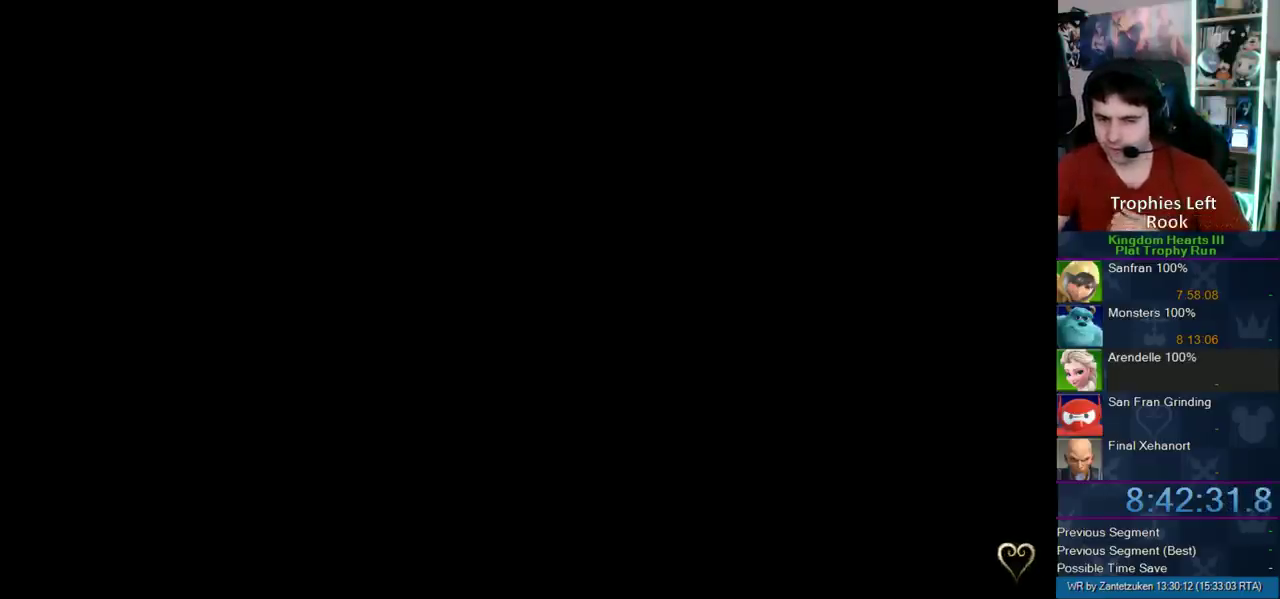
{"buttons": [], "left_stick": "center", "right_stick": "center", "events": []}
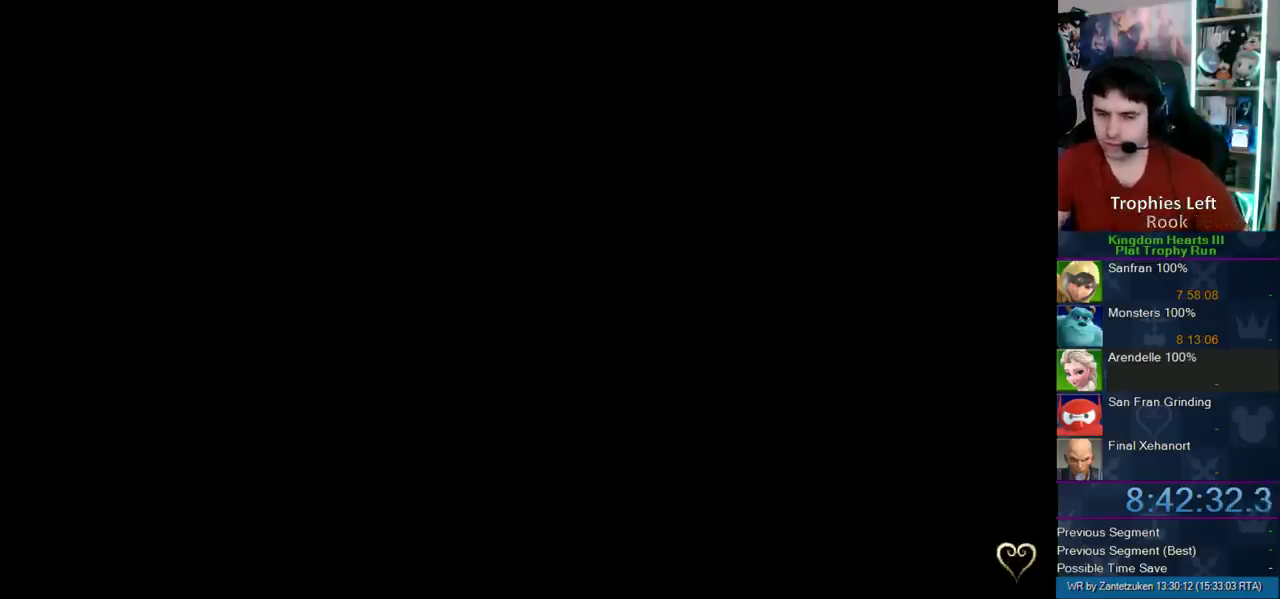
{"buttons": [], "left_stick": "center", "right_stick": "center", "events": []}
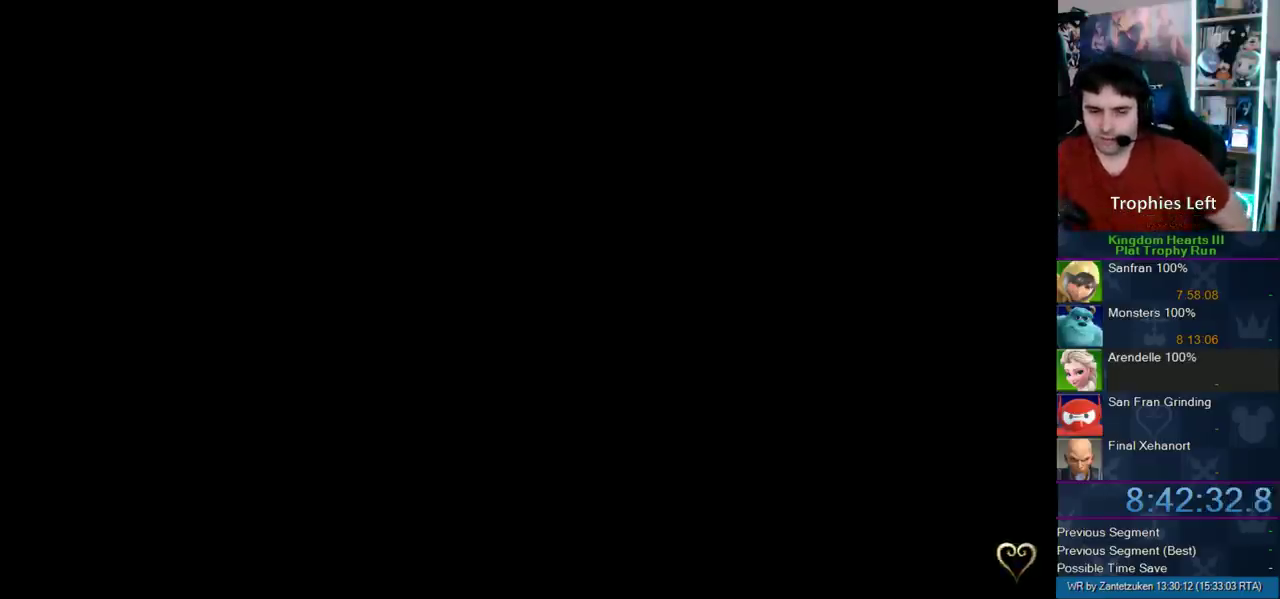
{"buttons": [], "left_stick": "center", "right_stick": "center", "events": []}
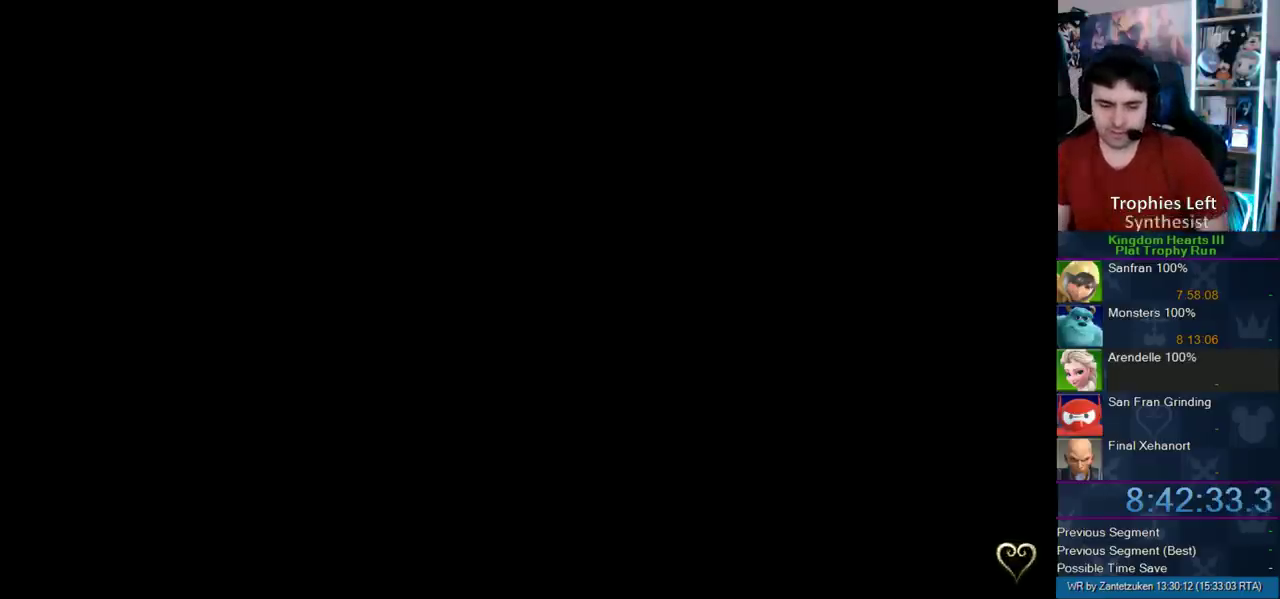
{"buttons": [], "left_stick": "center", "right_stick": "center", "events": []}
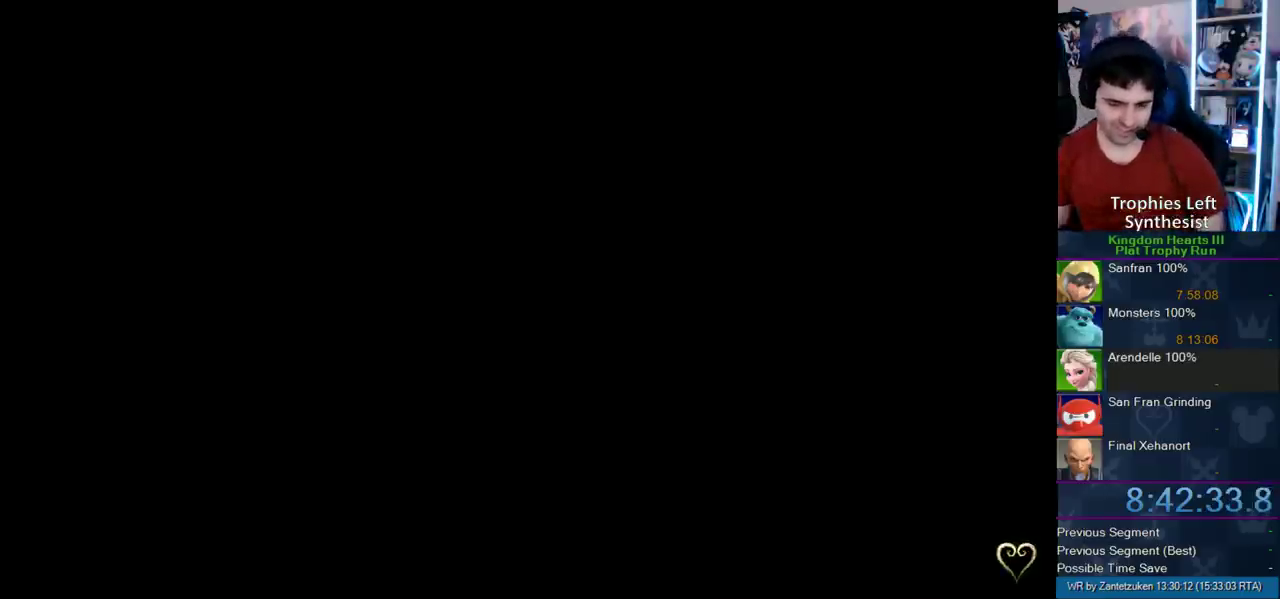
{"buttons": [], "left_stick": "center", "right_stick": "center", "events": []}
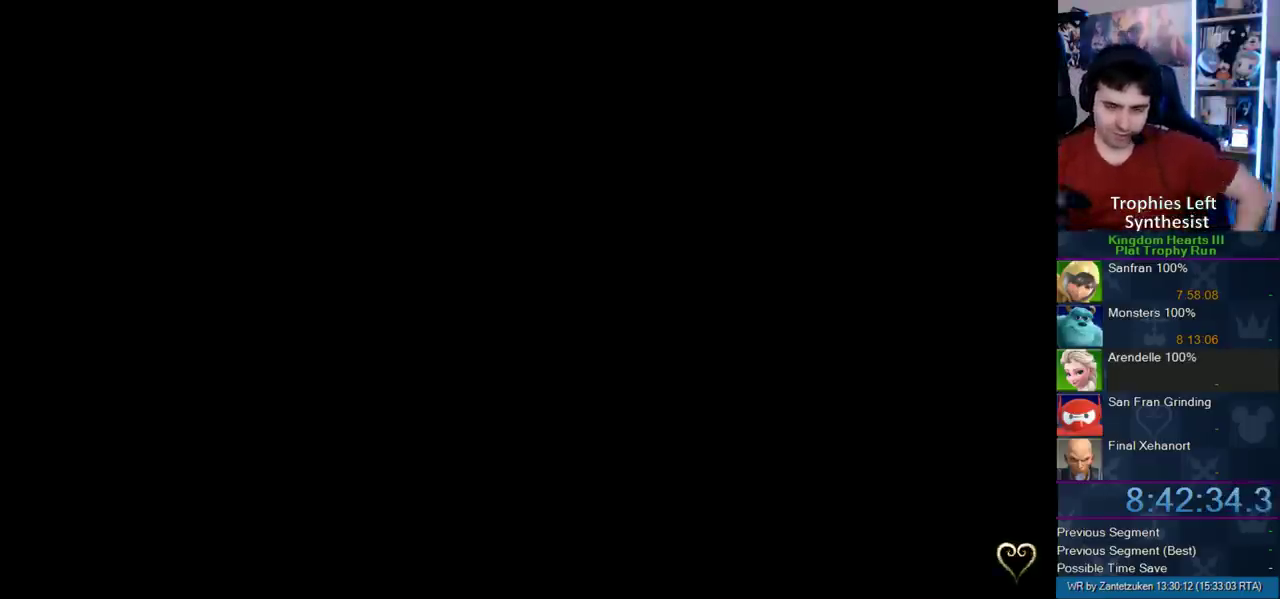
{"buttons": [], "left_stick": "center", "right_stick": "center", "events": []}
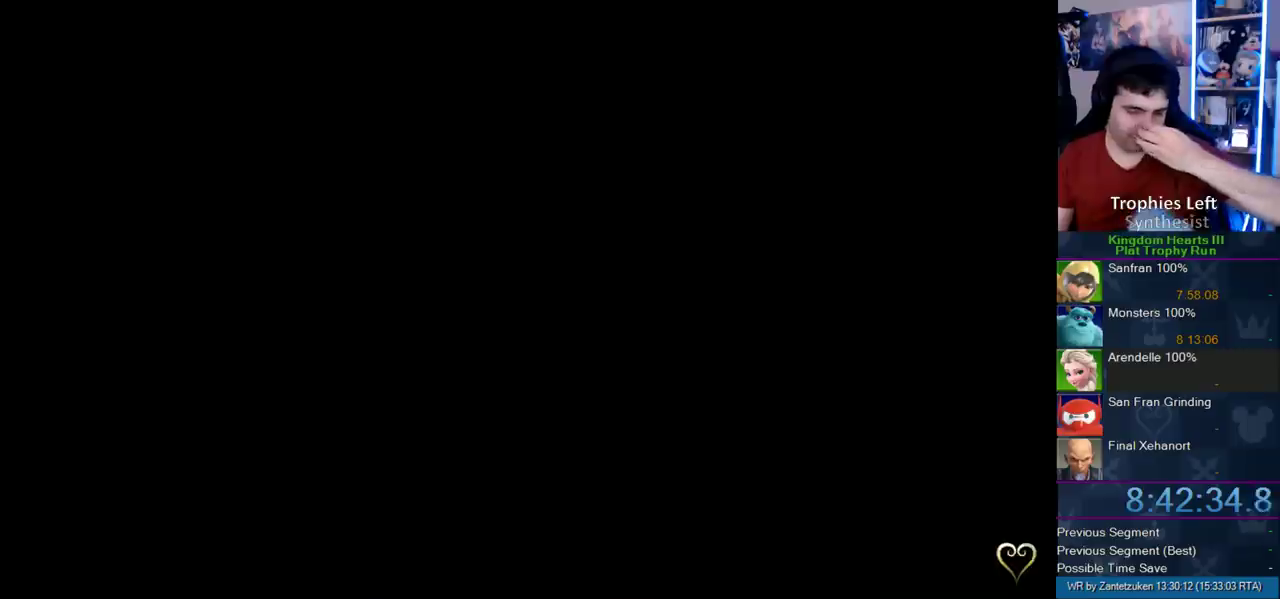
{"buttons": [], "left_stick": "center", "right_stick": "center", "events": []}
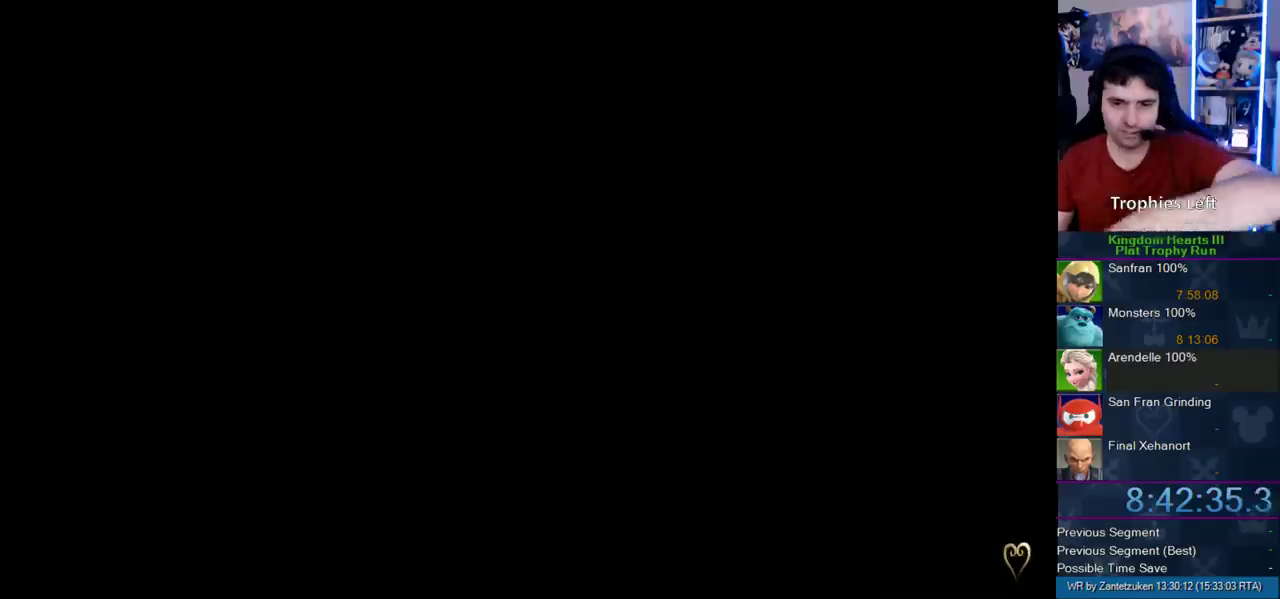
{"buttons": [], "left_stick": "center", "right_stick": "center", "events": []}
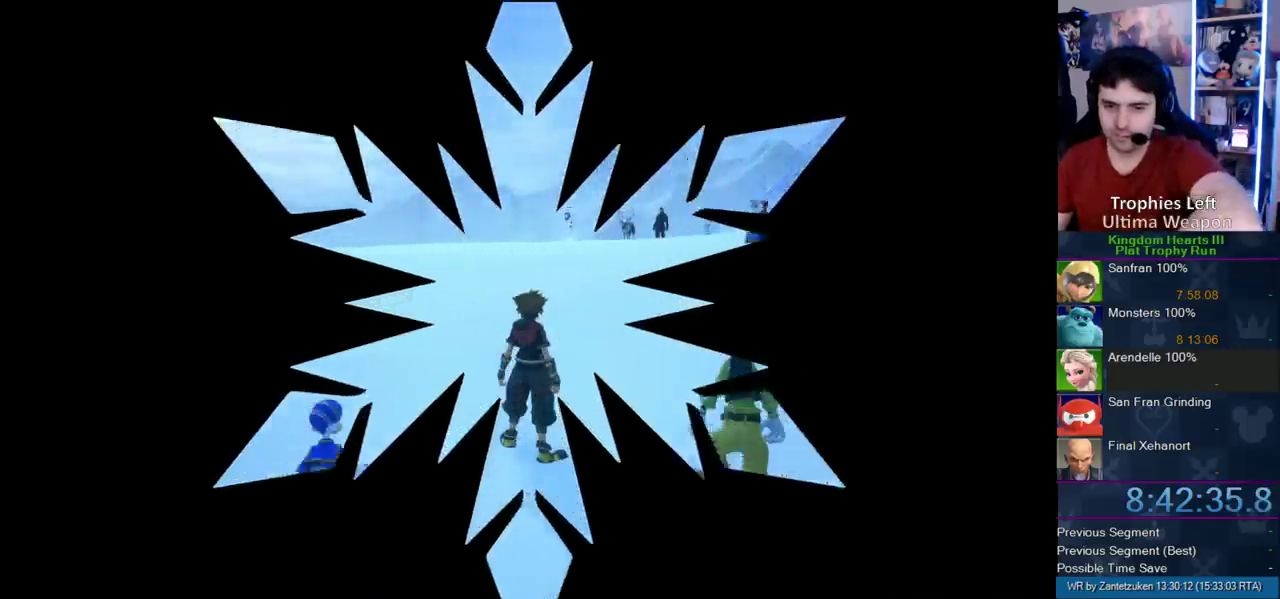
{"buttons": [], "left_stick": "up-left", "right_stick": "center", "events": [[300, "left_stick", "up-left"]]}
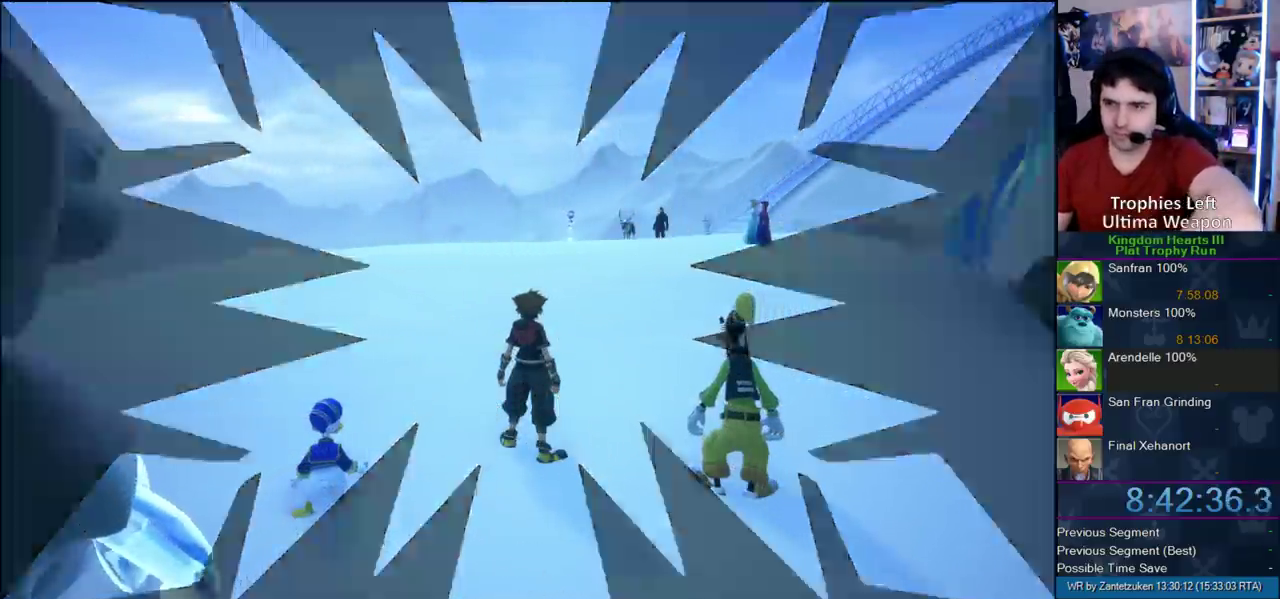
{"buttons": ["CROSS"], "left_stick": "up-left", "right_stick": "center", "events": [[300, "CROSS", "down"], [400, "DPAD_RIGHT", "down"], [467, "DPAD_RIGHT", "up"]]}
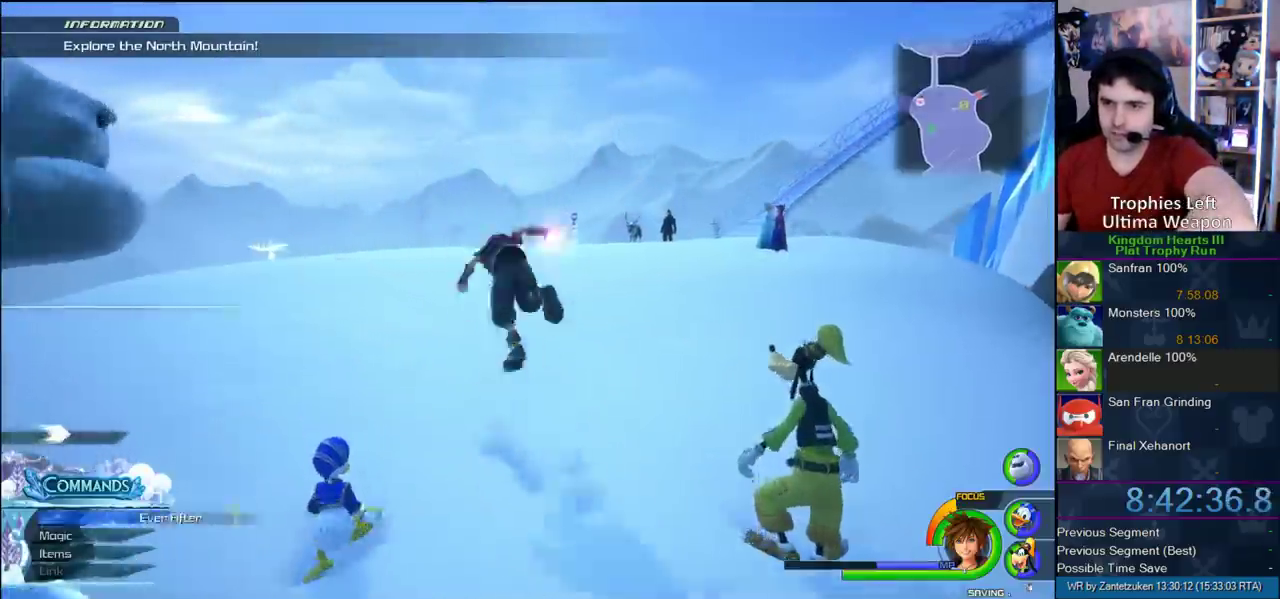
{"buttons": ["CROSS"], "left_stick": "up-left", "right_stick": "center", "events": [[133, "DPAD_LEFT", "down"], [217, "DPAD_LEFT", "up"]]}
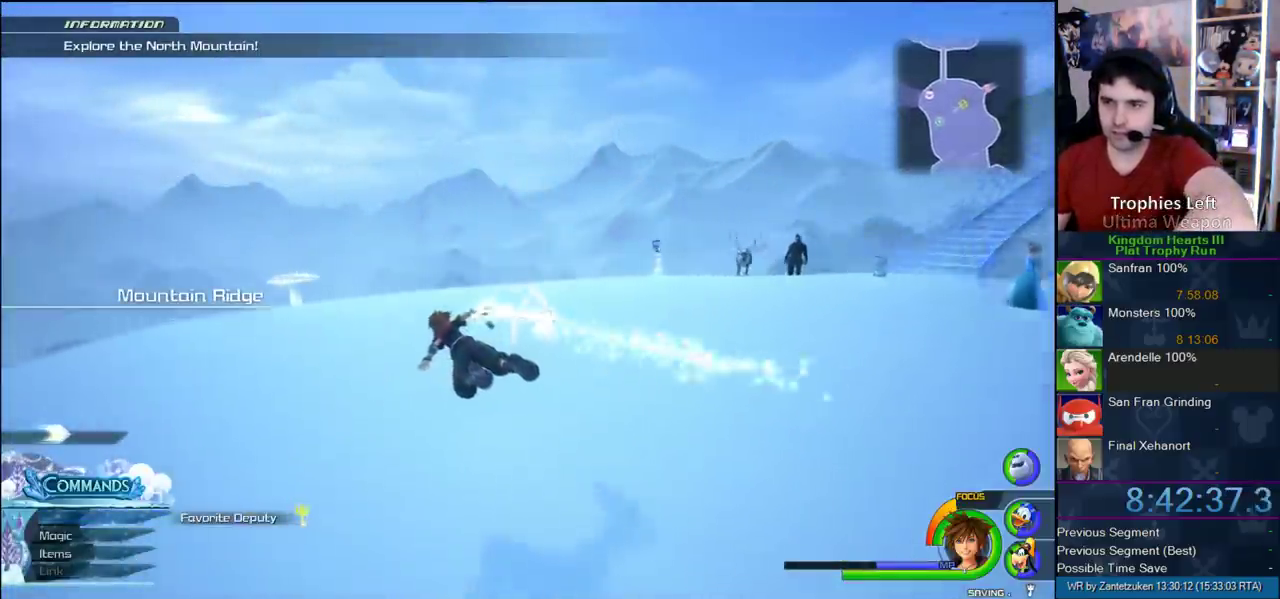
{"buttons": ["CROSS"], "left_stick": "up-left", "right_stick": "center", "events": []}
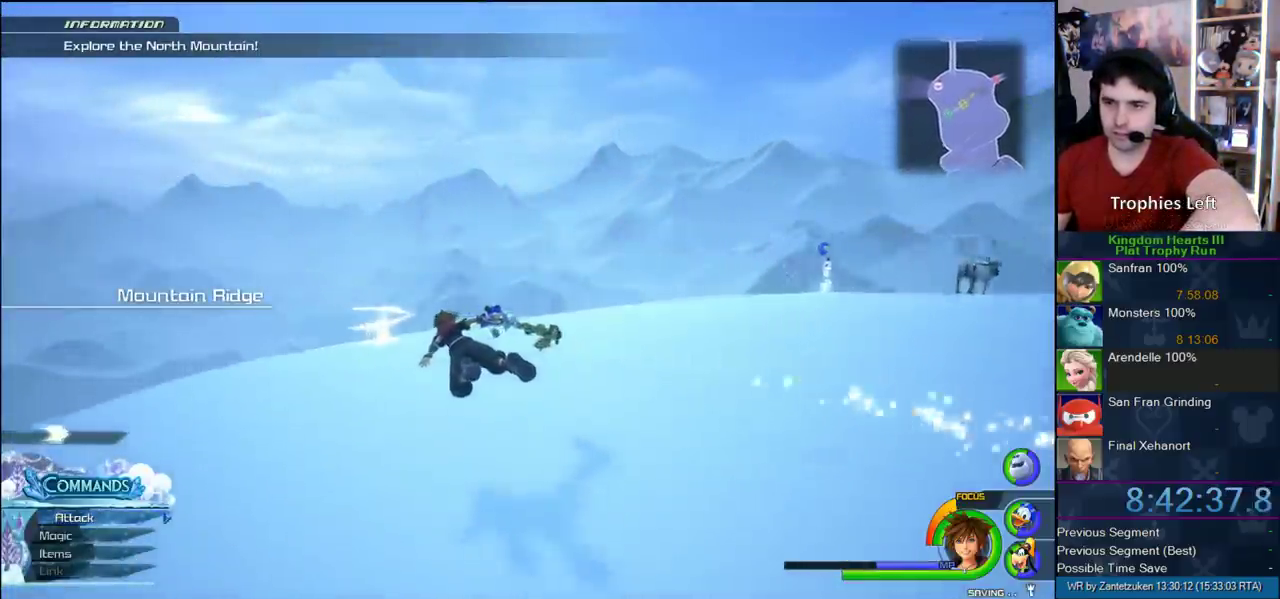
{"buttons": [], "left_stick": "up-left", "right_stick": "left"}
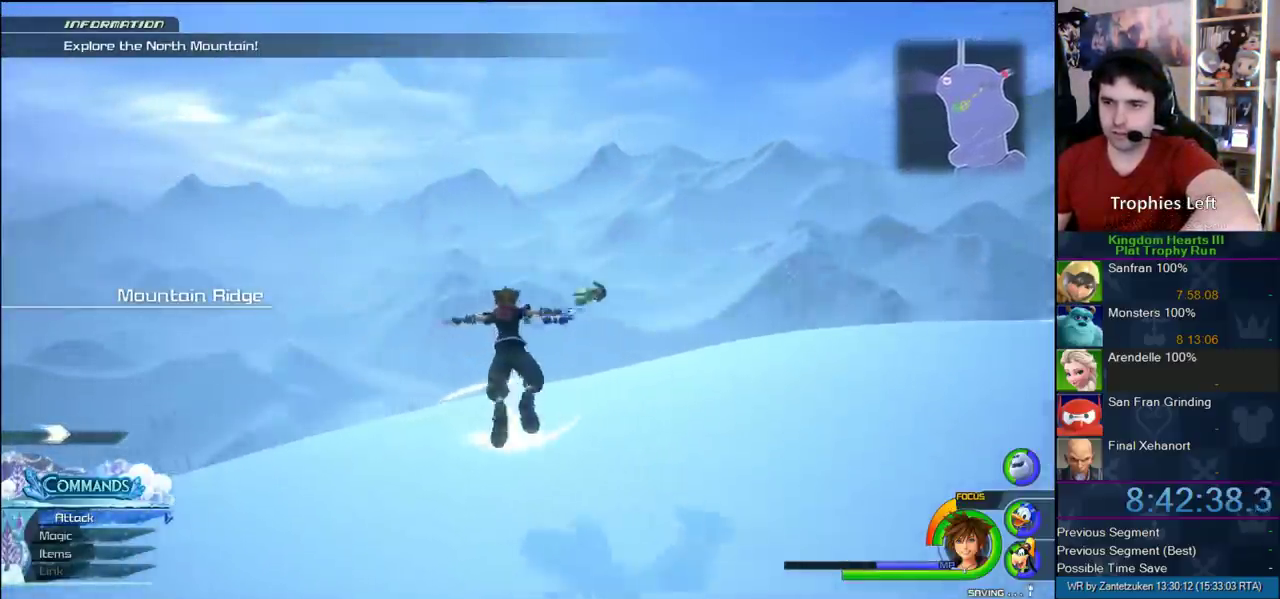
{"buttons": [], "left_stick": "center", "right_stick": "center"}
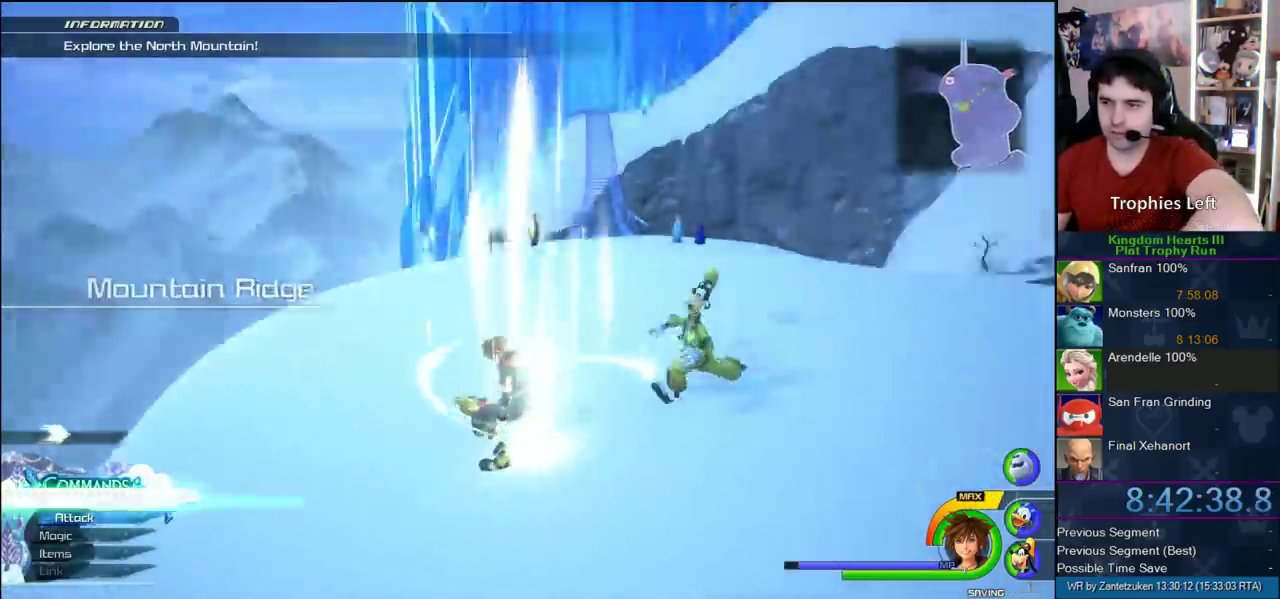
{"buttons": [], "left_stick": "up", "right_stick": "center", "events": [[217, "left_stick", "up"], [250, "right_stick", "right"], [317, "right_stick", "center"]]}
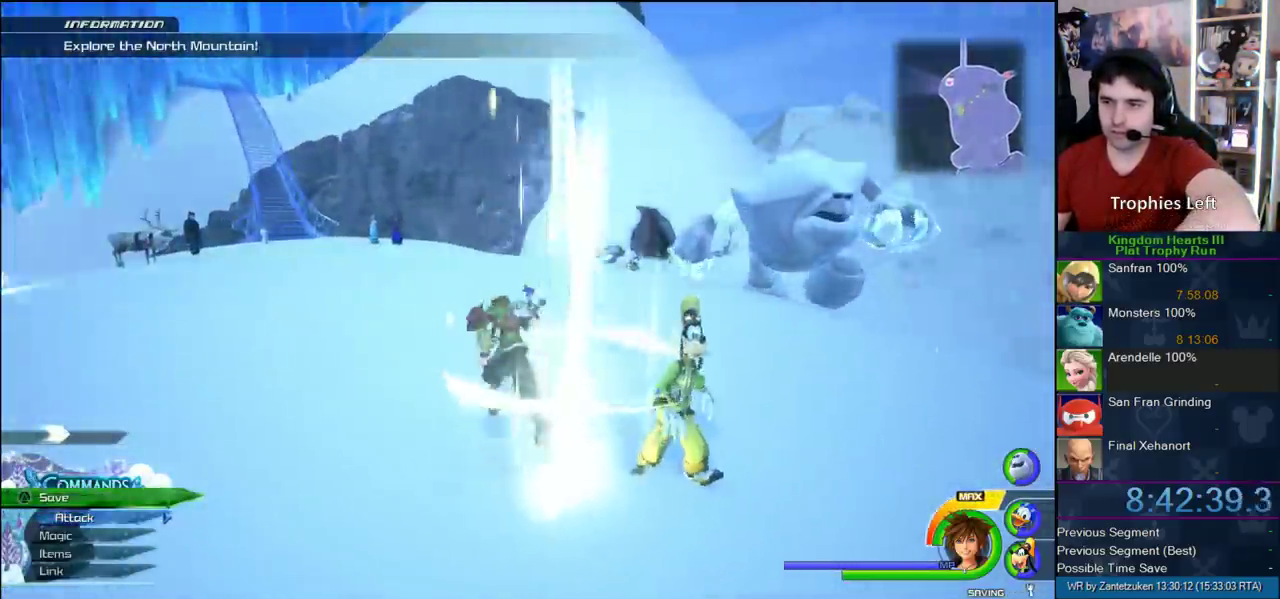
{"buttons": [], "left_stick": "center", "right_stick": "center", "events": [[33, "left_stick", "up-left"], [117, "START", "down"], [183, "left_stick", "center"], [267, "START", "up"]]}
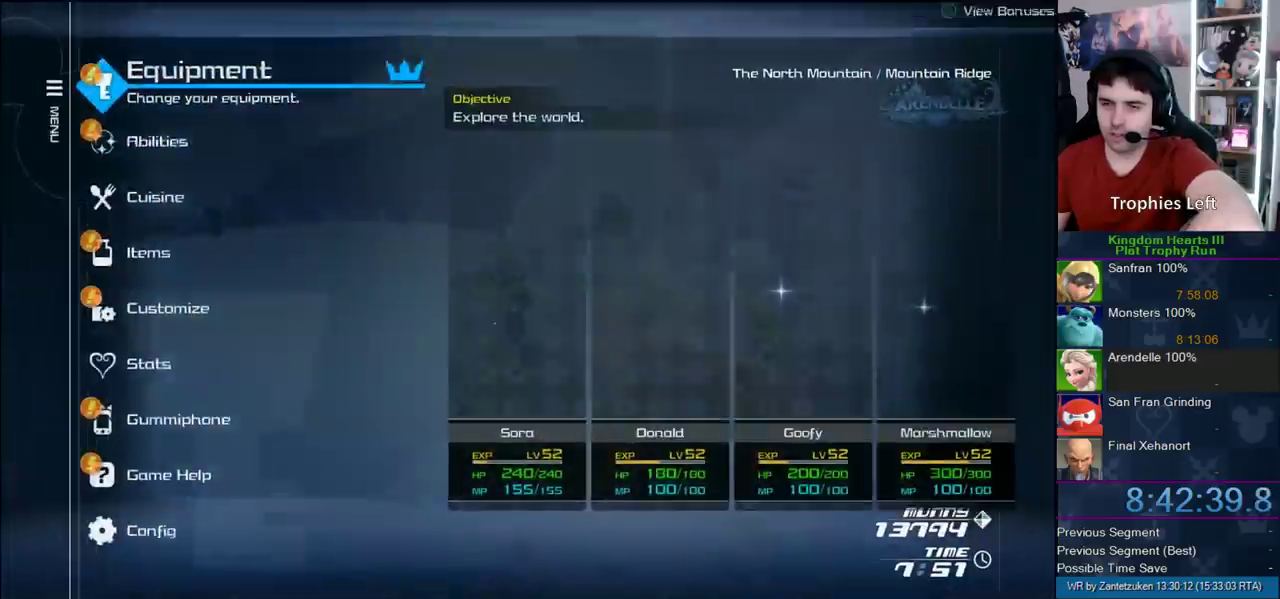
{"buttons": ["CIRCLE", "DPAD_DOWN"], "left_stick": "center", "right_stick": "center", "events": [[233, "DPAD_DOWN", "down"], [300, "DPAD_DOWN", "up"], [383, "DPAD_DOWN", "down"], [467, "CIRCLE", "down"]]}
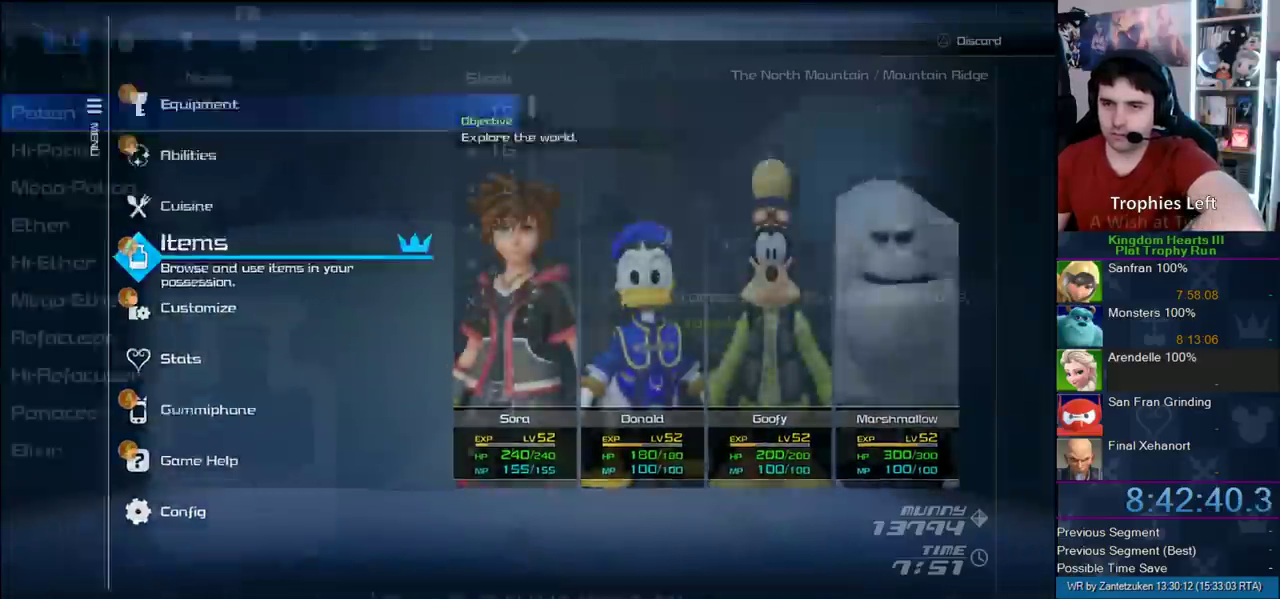
{"buttons": ["DPAD_UP"], "left_stick": "center", "right_stick": "center", "events": [[33, "DPAD_DOWN", "up"], [117, "CIRCLE", "up"], [467, "DPAD_UP", "down"]]}
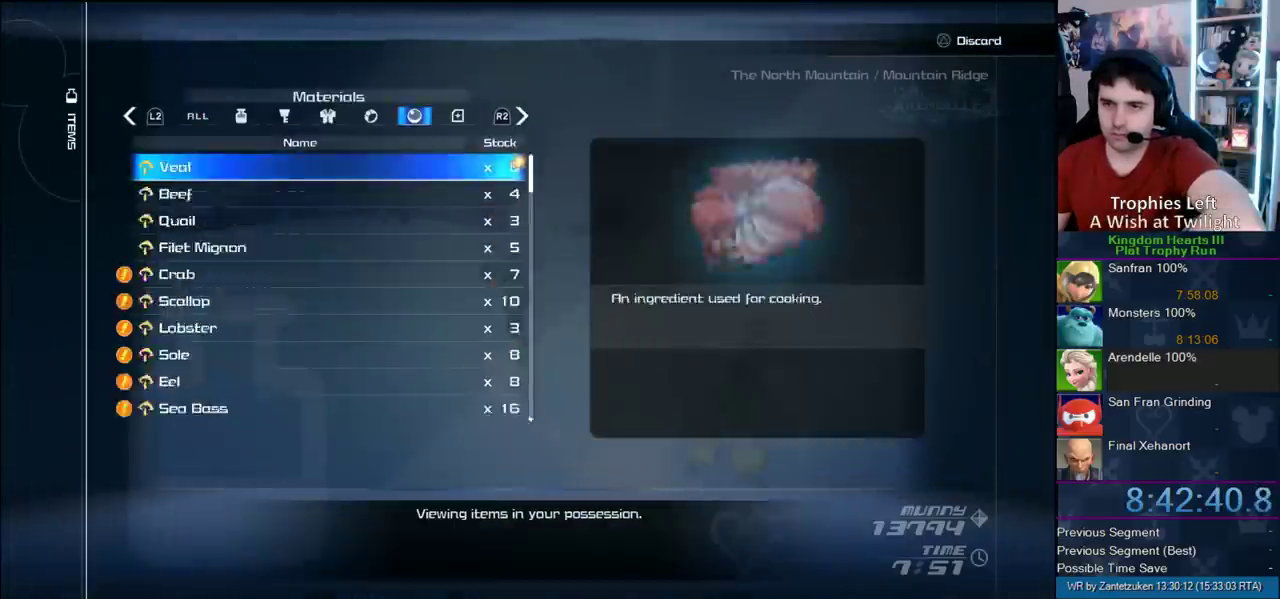
{"buttons": [], "left_stick": "center", "right_stick": "center", "events": [[83, "DPAD_UP", "up"]]}